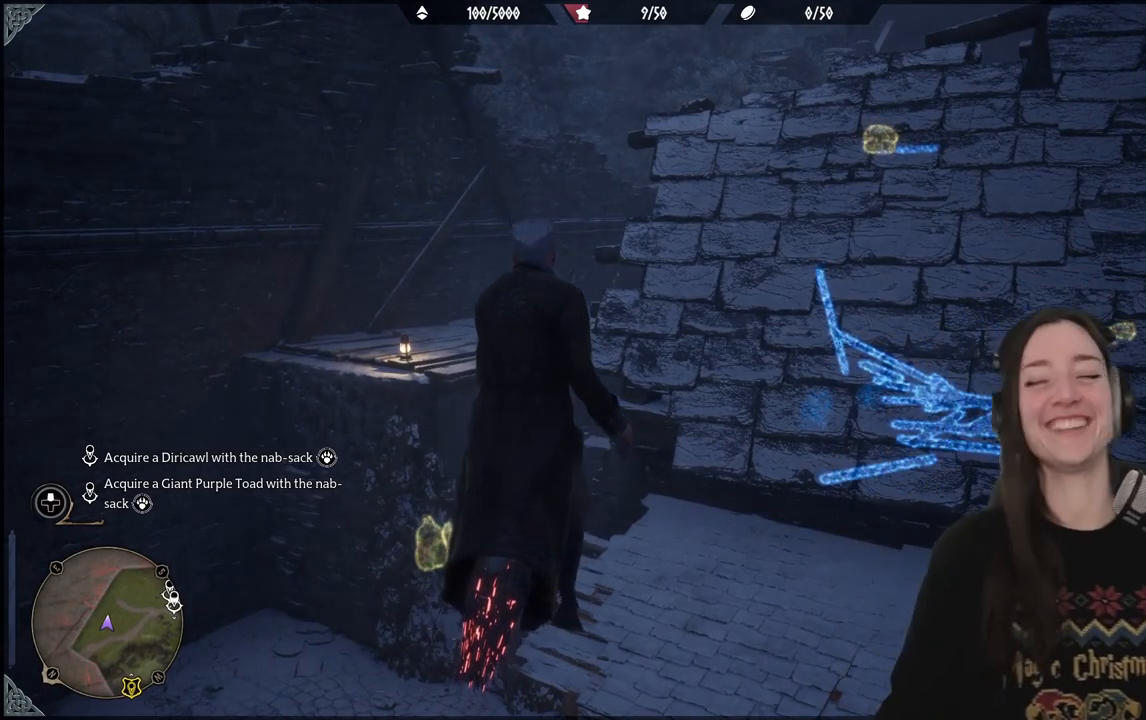
Gameplay with a controller (Xbox layout); each line is a JSON object with the inputs held at the frame after it. "events" lists button and stick changes between this image and that frame as [ms after this image, input, new state], when the widget could be followed in between.
{"buttons": [], "left_stick": "up-left", "right_stick": "center", "events": [[100, "right_stick", "left"], [300, "left_stick", "up-left"], [317, "right_stick", "center"]]}
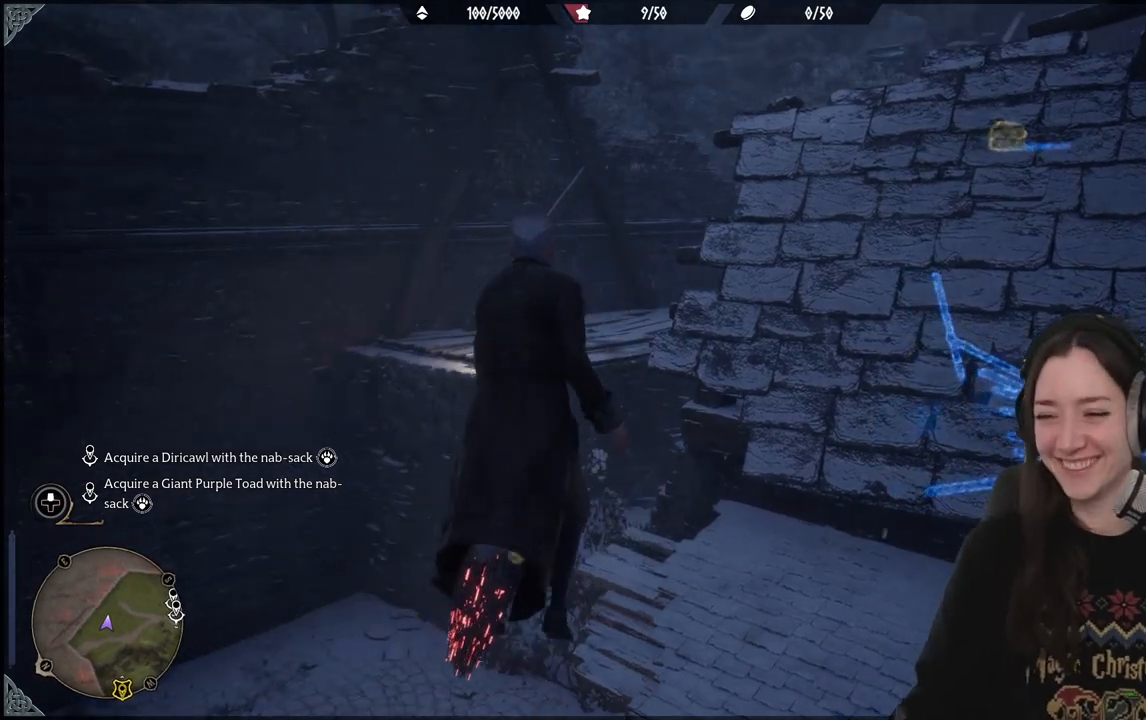
{"buttons": [], "left_stick": "up-left", "right_stick": "center", "events": []}
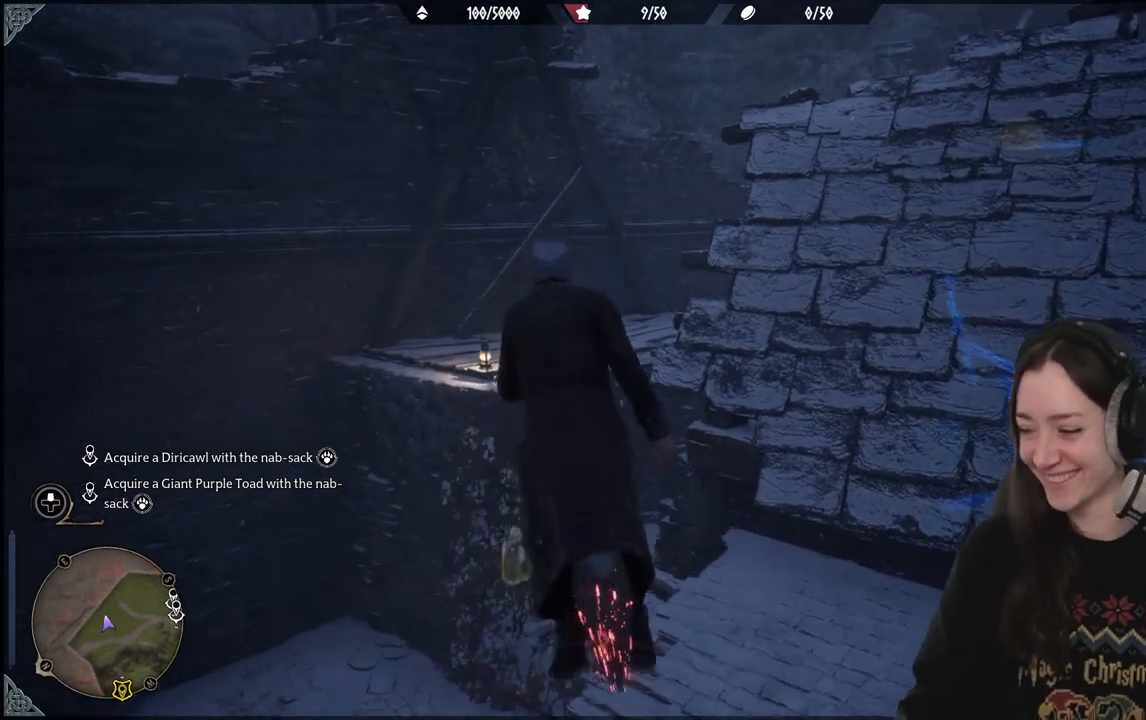
{"buttons": [], "left_stick": "up-left", "right_stick": "center", "events": []}
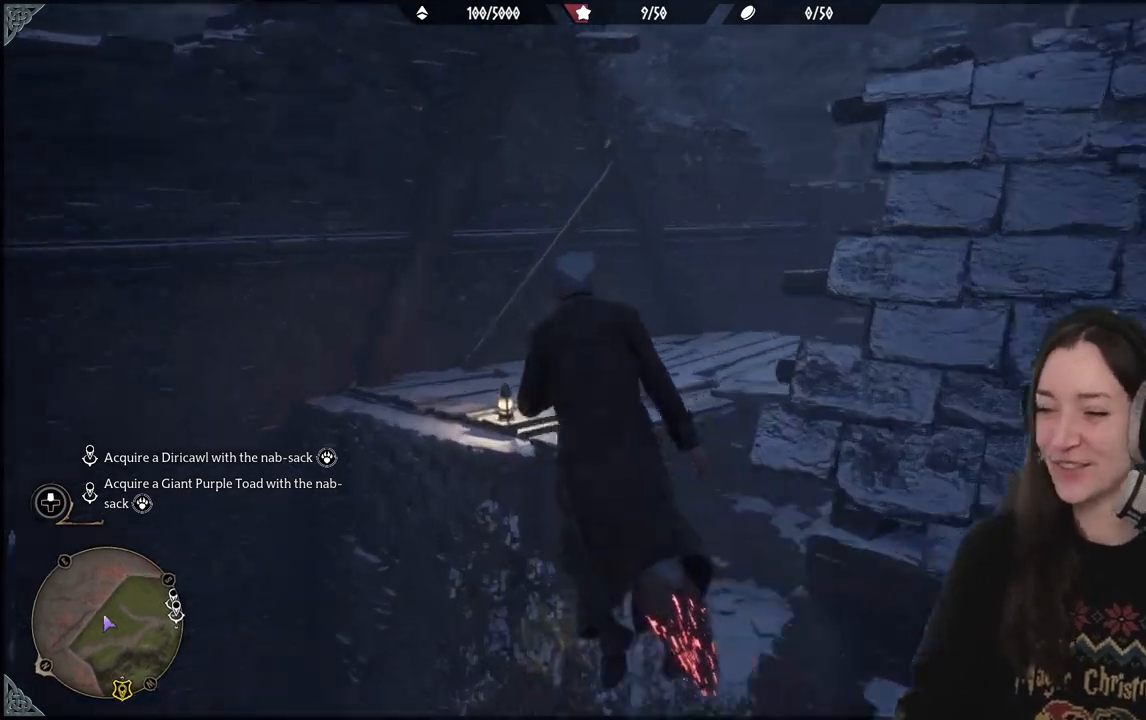
{"buttons": [], "left_stick": "right", "right_stick": "right", "events": [[150, "left_stick", "up"], [250, "right_stick", "right"], [267, "left_stick", "up-right"], [500, "left_stick", "right"]]}
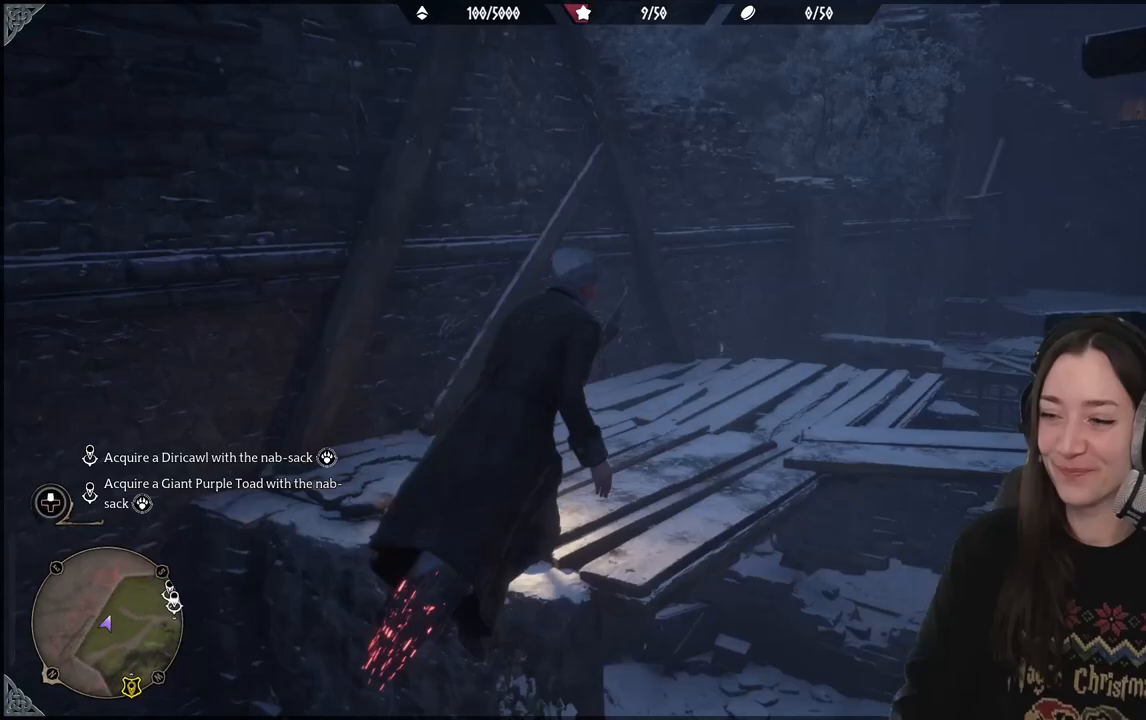
{"buttons": [], "left_stick": "up", "right_stick": "center", "events": [[467, "left_stick", "up"], [467, "right_stick", "center"]]}
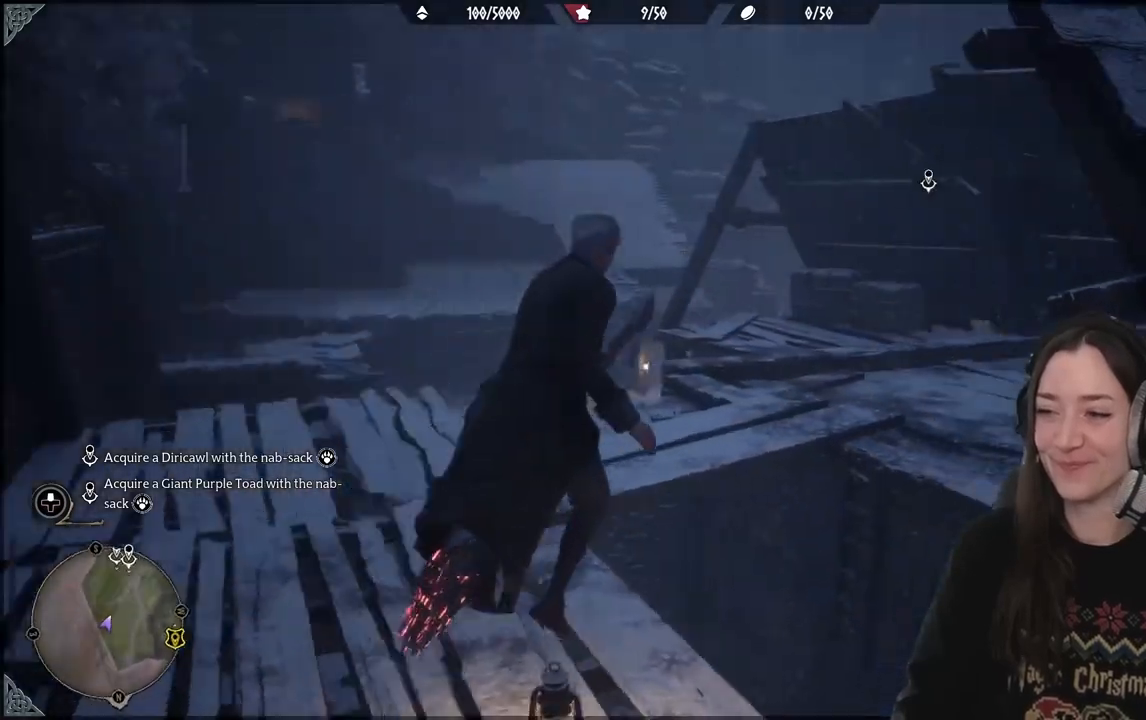
{"buttons": [], "left_stick": "up-right", "right_stick": "right", "events": [[150, "left_stick", "up-right"], [200, "right_stick", "right"]]}
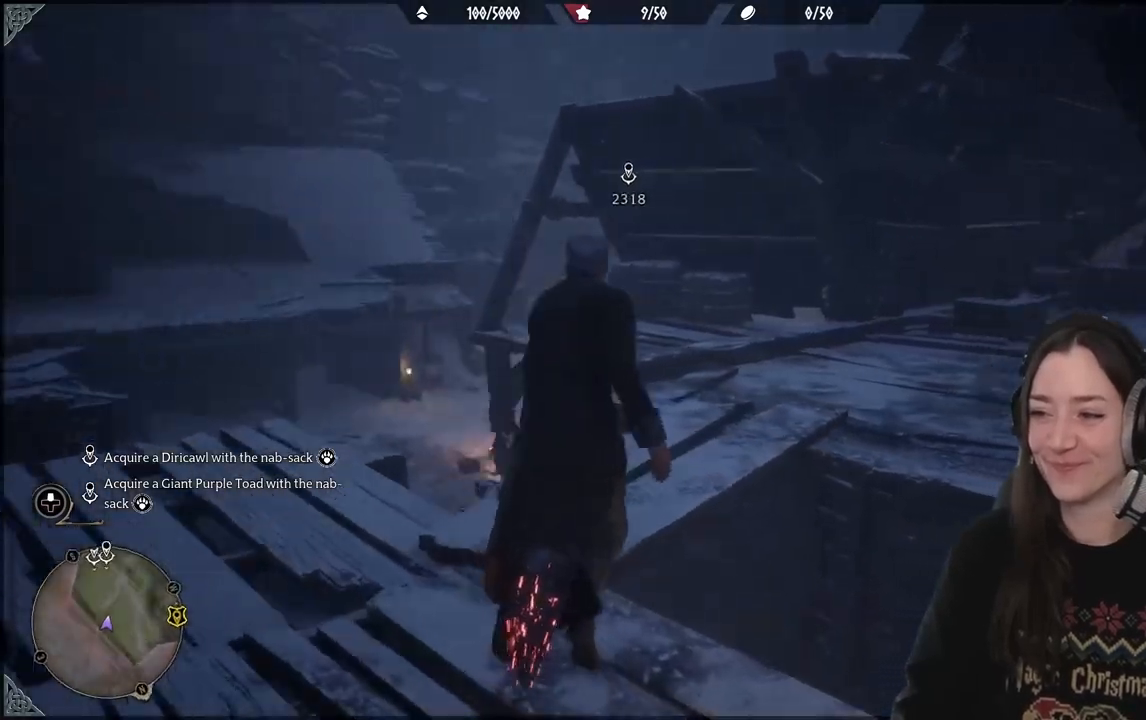
{"buttons": [], "left_stick": "up-right", "right_stick": "right", "events": []}
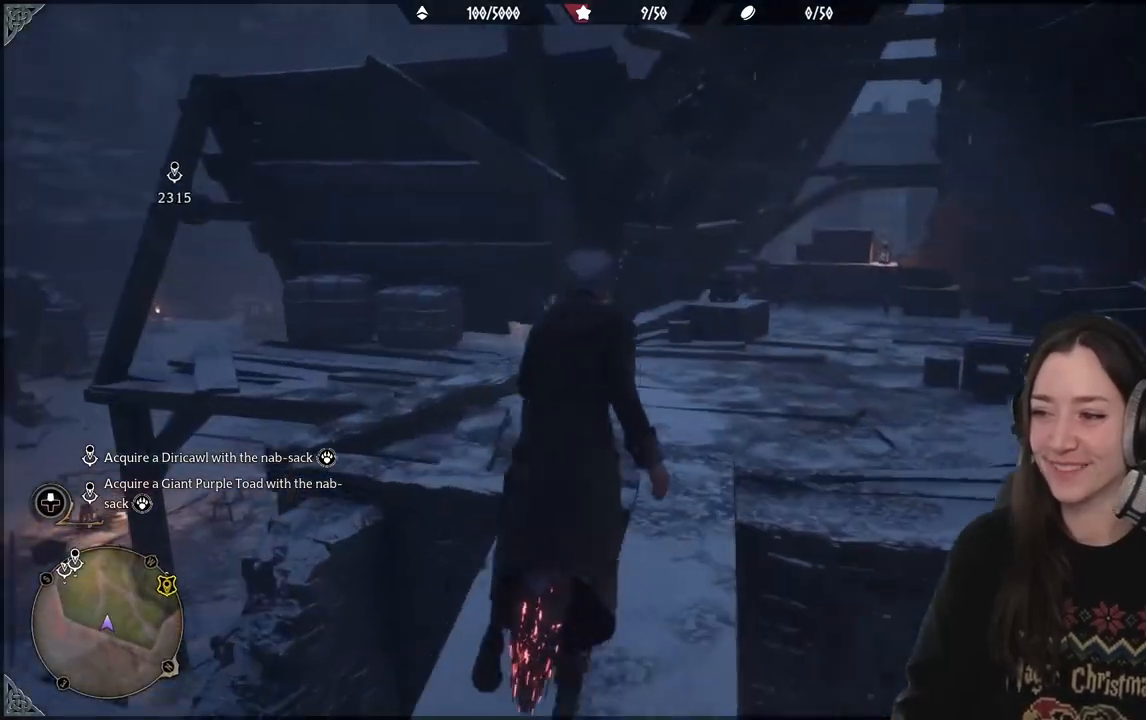
{"buttons": [], "left_stick": "up-right", "right_stick": "down-right", "events": [[83, "left_stick", "center"], [83, "right_stick", "down-right"], [283, "left_stick", "right"], [383, "left_stick", "up-right"]]}
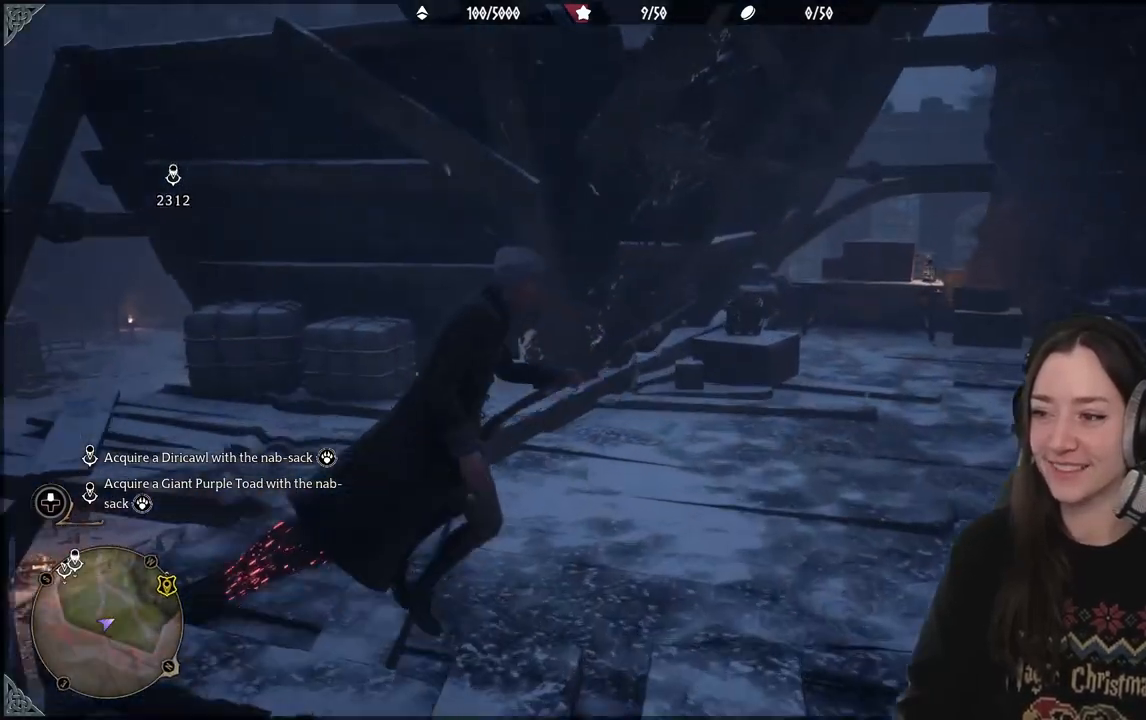
{"buttons": [], "left_stick": "center", "right_stick": "down-right", "events": [[50, "left_stick", "center"], [217, "DPAD_LEFT", "down"], [333, "DPAD_LEFT", "up"]]}
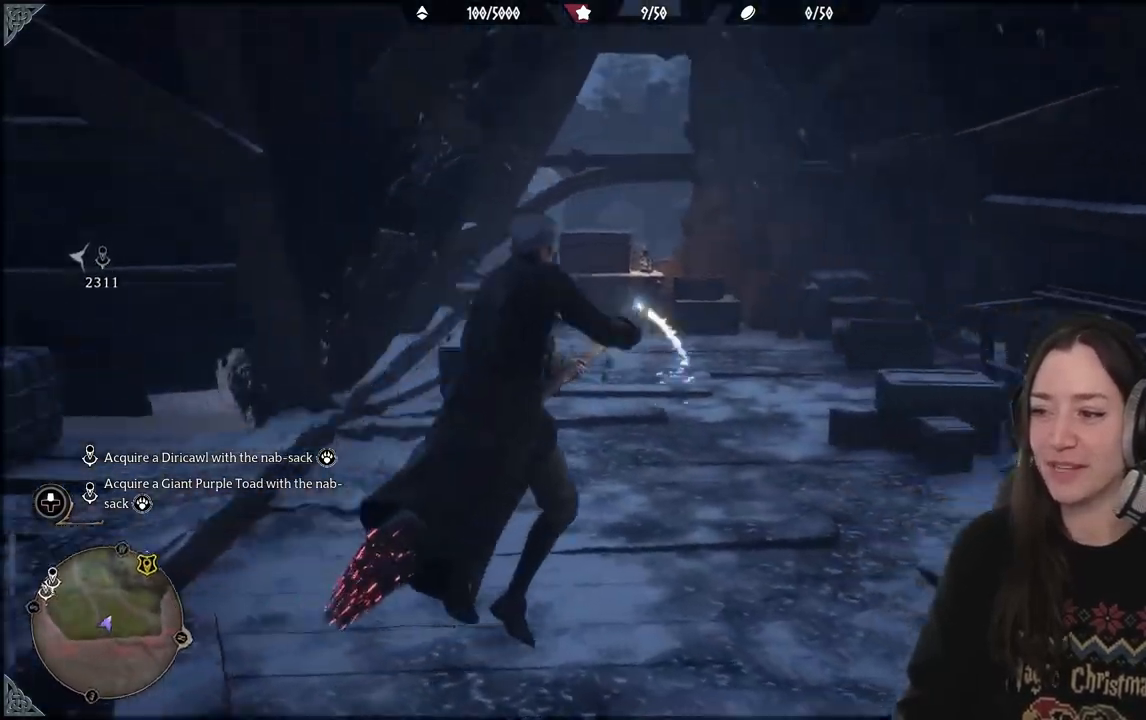
{"buttons": [], "left_stick": "center", "right_stick": "down-left", "events": [[117, "right_stick", "center"], [500, "right_stick", "down-left"]]}
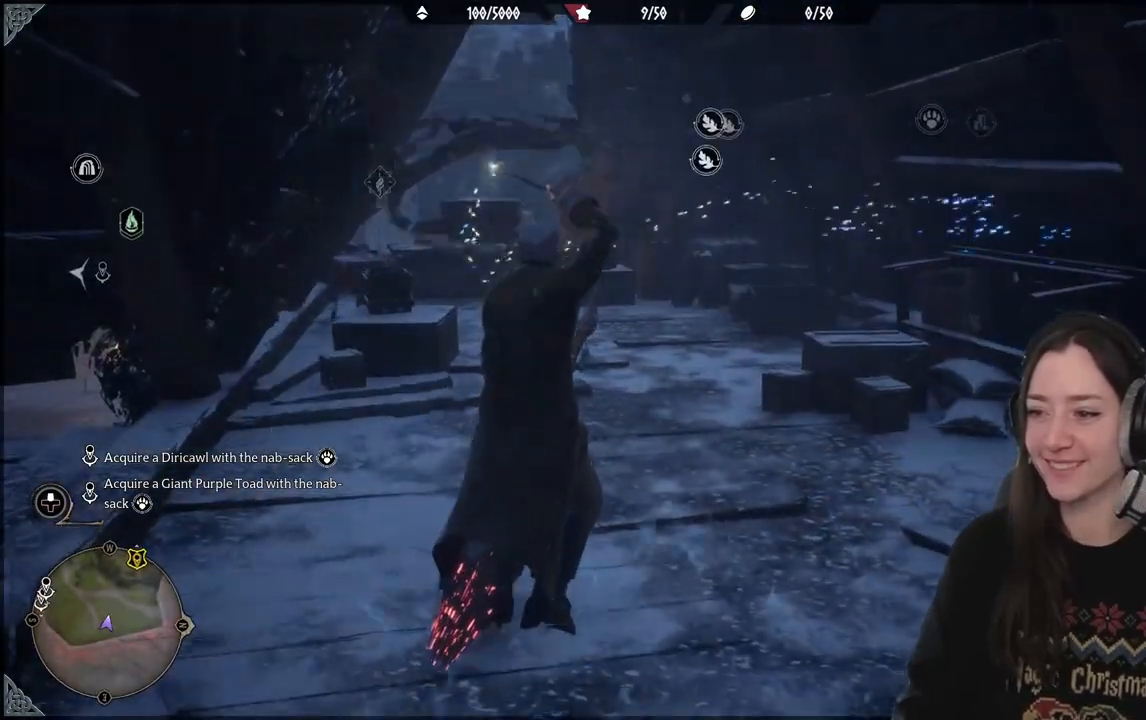
{"buttons": [], "left_stick": "center", "right_stick": "center", "events": [[283, "right_stick", "center"]]}
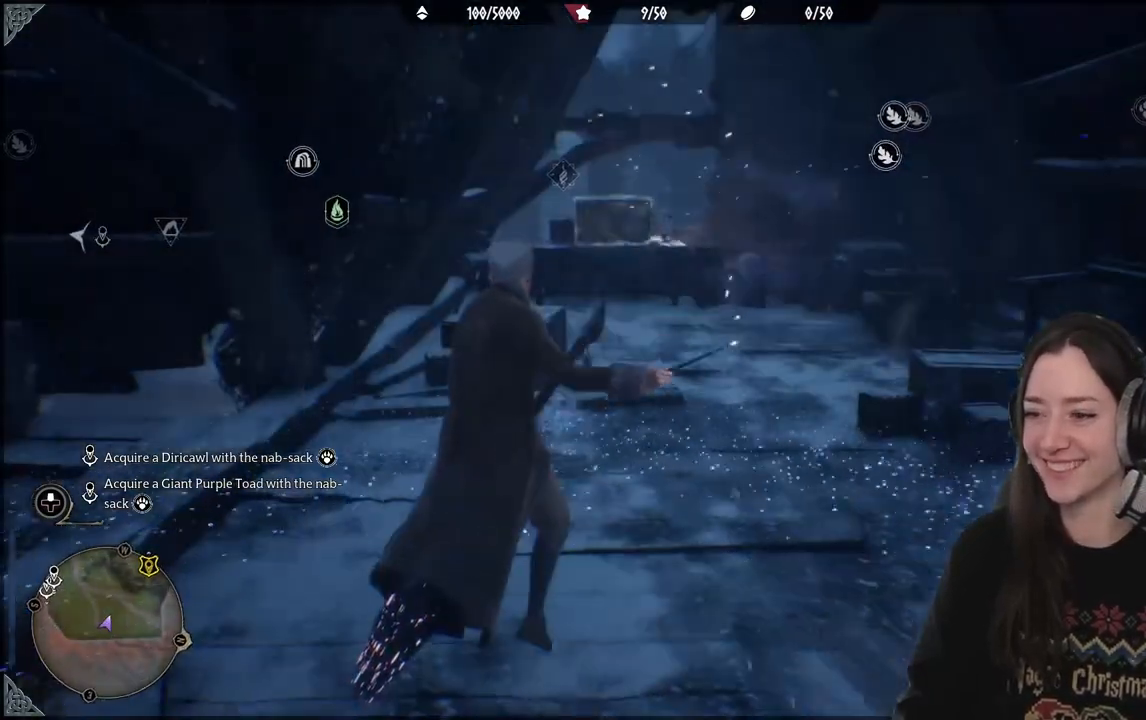
{"buttons": [], "left_stick": "center", "right_stick": "center", "events": [[333, "right_stick", "left"], [483, "right_stick", "center"]]}
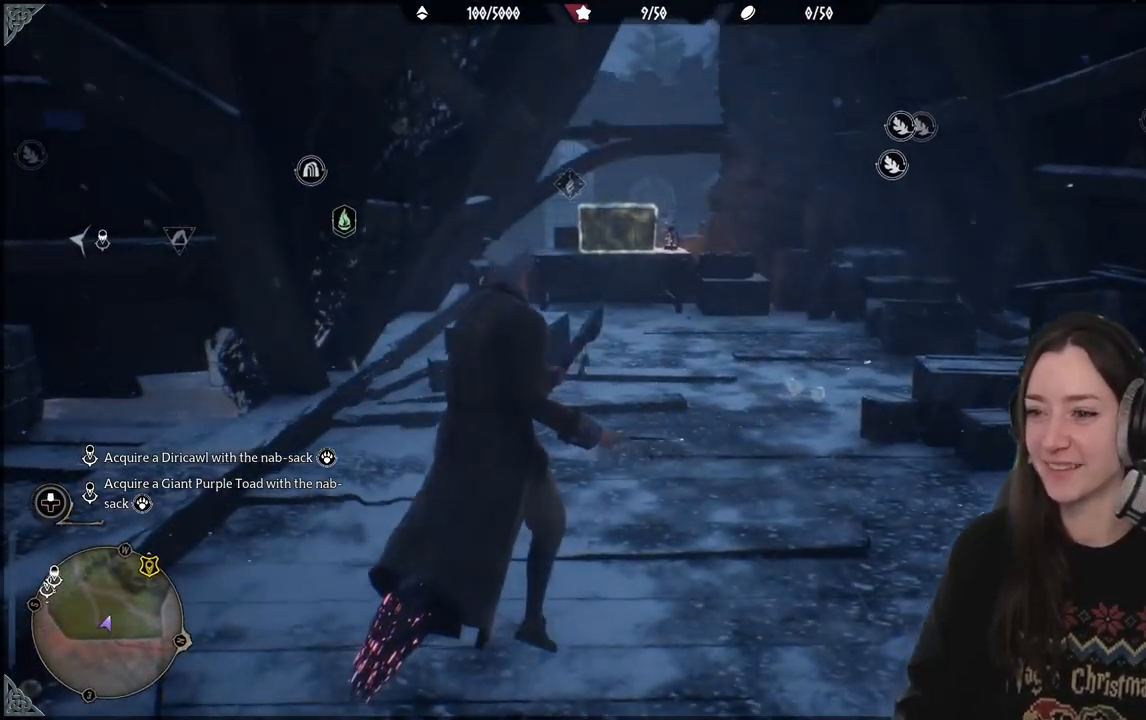
{"buttons": [], "left_stick": "up-right", "right_stick": "center", "events": [[117, "left_stick", "up-right"]]}
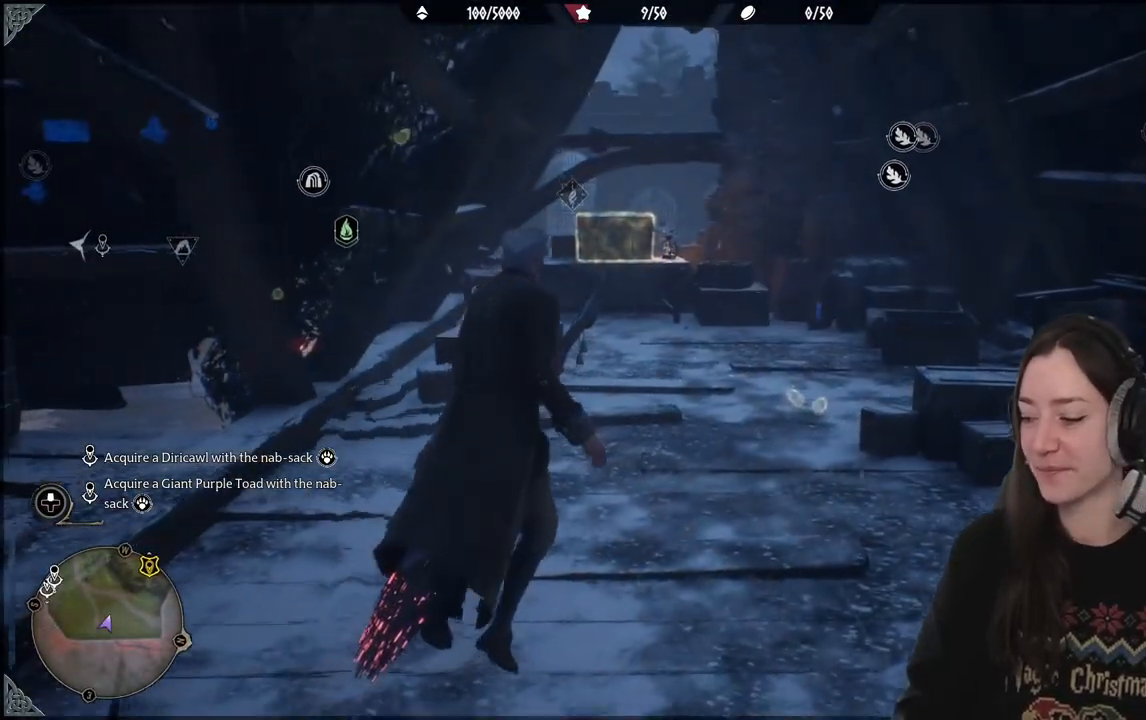
{"buttons": [], "left_stick": "up-right", "right_stick": "center", "events": [[83, "right_stick", "left"], [267, "right_stick", "center"]]}
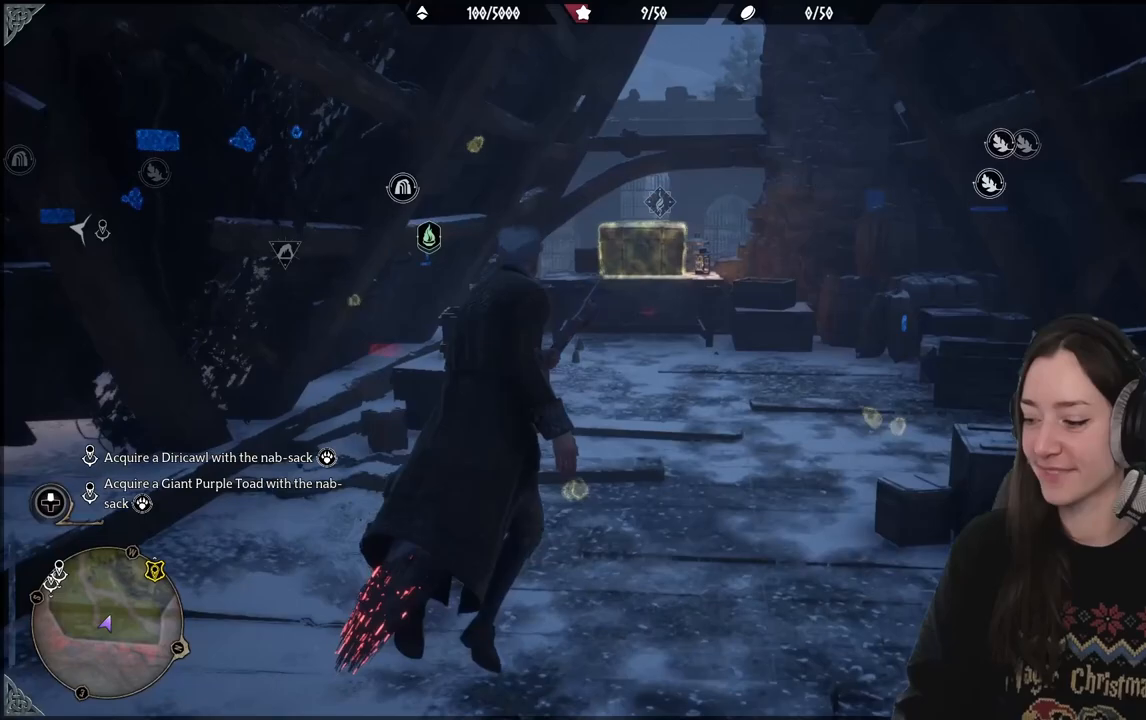
{"buttons": [], "left_stick": "up-left", "right_stick": "center", "events": [[50, "right_stick", "down-left"], [283, "left_stick", "up"], [283, "right_stick", "center"], [483, "left_stick", "up-left"]]}
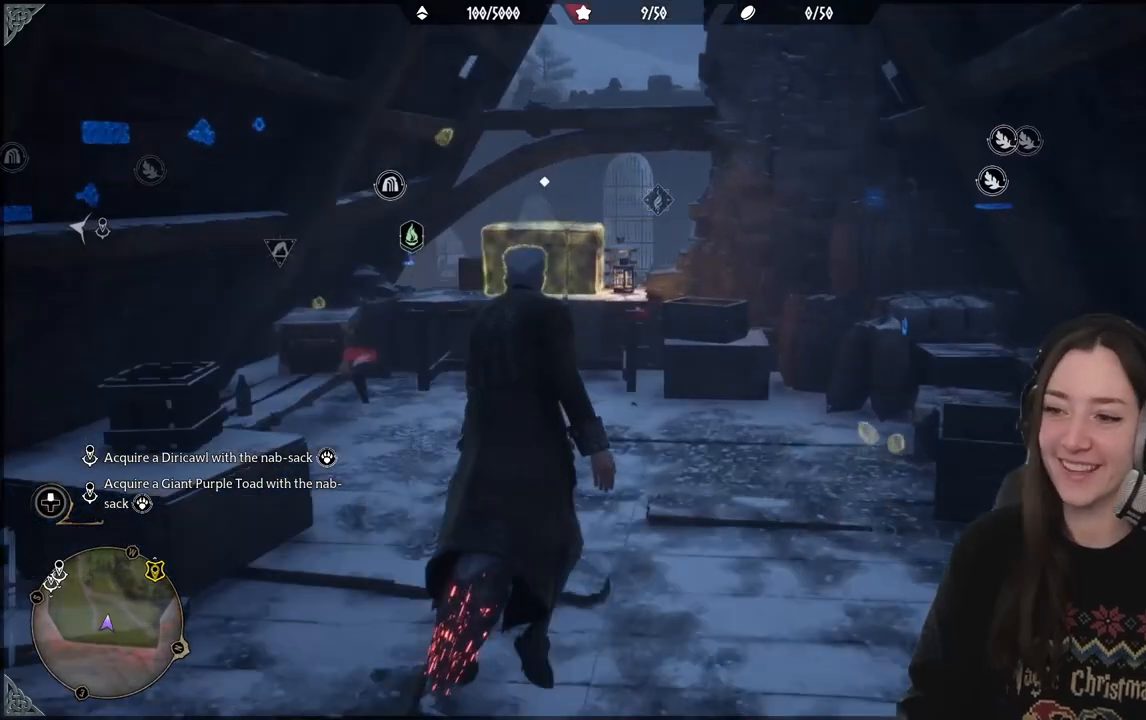
{"buttons": ["X"], "left_stick": "center", "right_stick": "center", "events": [[67, "right_stick", "down-left"], [200, "right_stick", "left"], [300, "right_stick", "center"], [450, "left_stick", "center"], [500, "X", "down"]]}
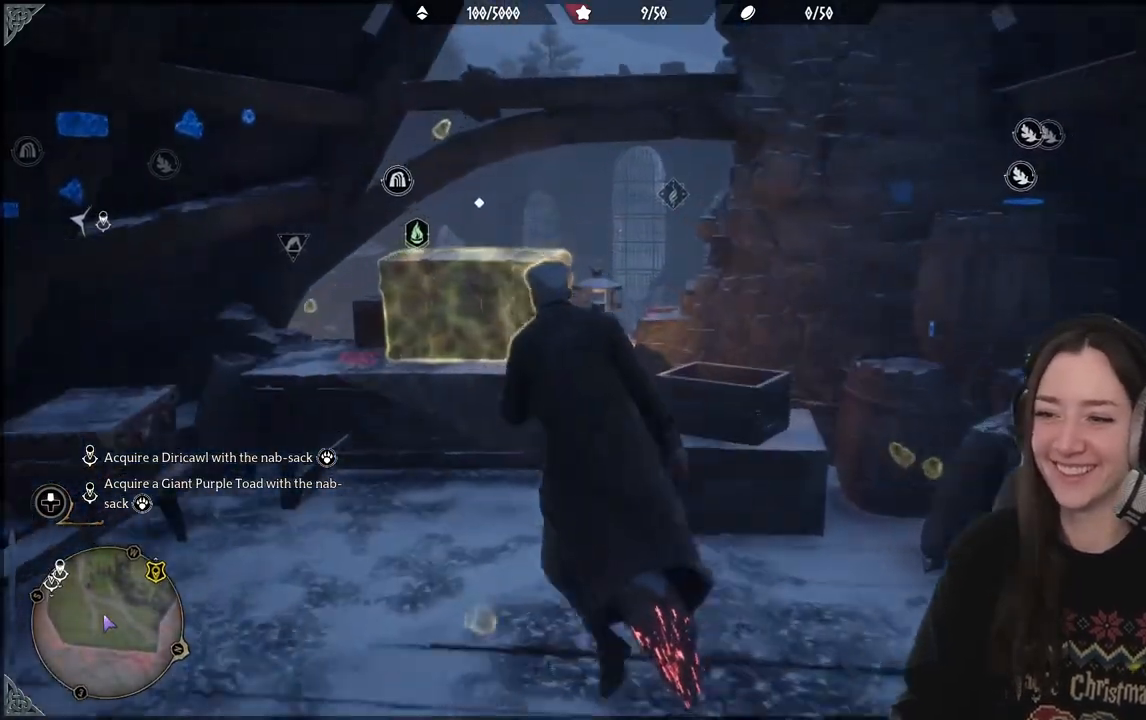
{"buttons": ["X"], "left_stick": "down-left", "right_stick": "center", "events": [[117, "X", "up"], [217, "X", "down"], [317, "X", "up"], [417, "left_stick", "down-left"], [433, "X", "down"]]}
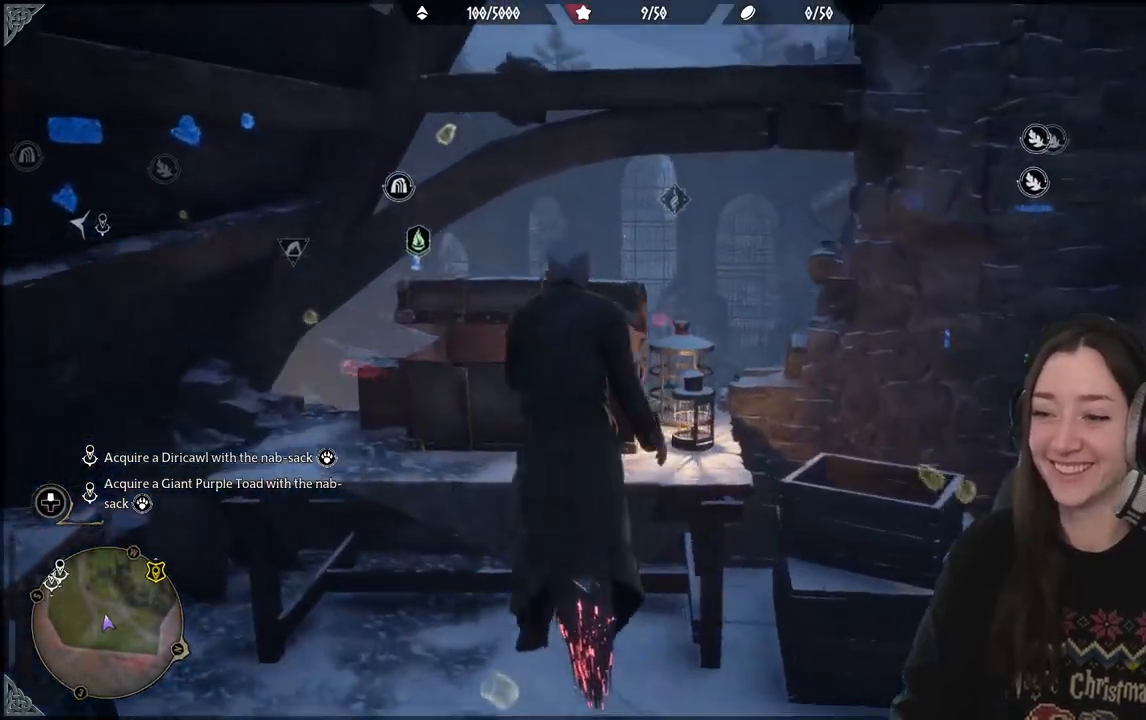
{"buttons": [], "left_stick": "down", "right_stick": "center", "events": [[17, "X", "up"], [400, "left_stick", "down"]]}
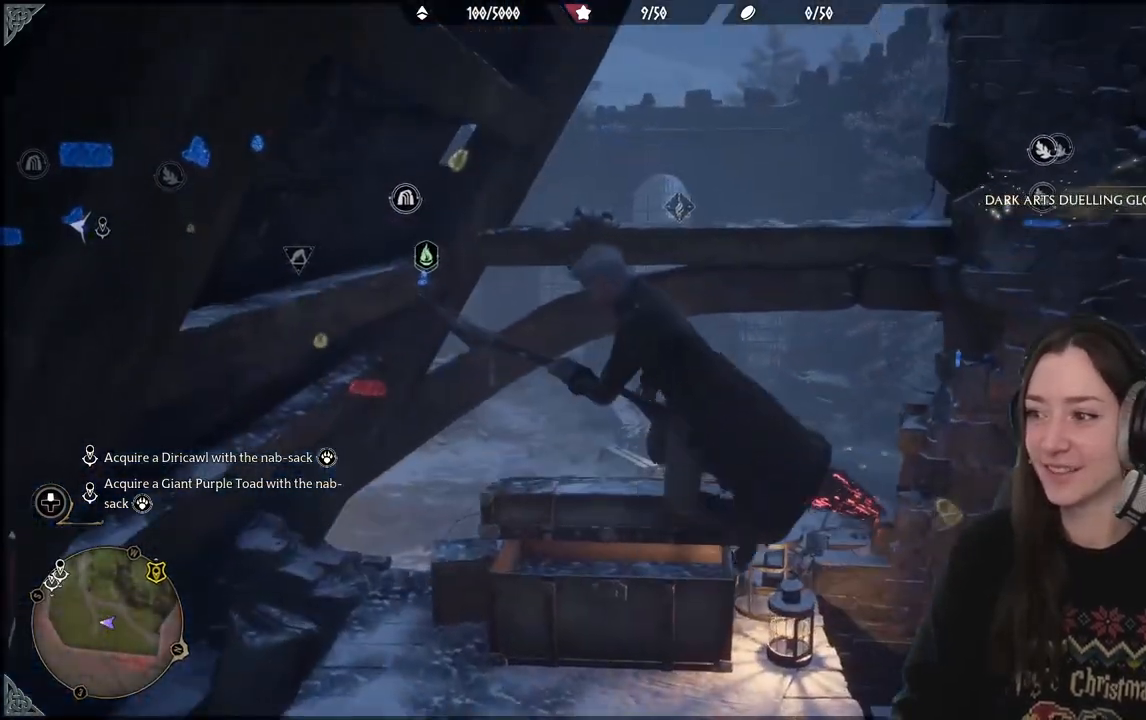
{"buttons": [], "left_stick": "down", "right_stick": "center", "events": []}
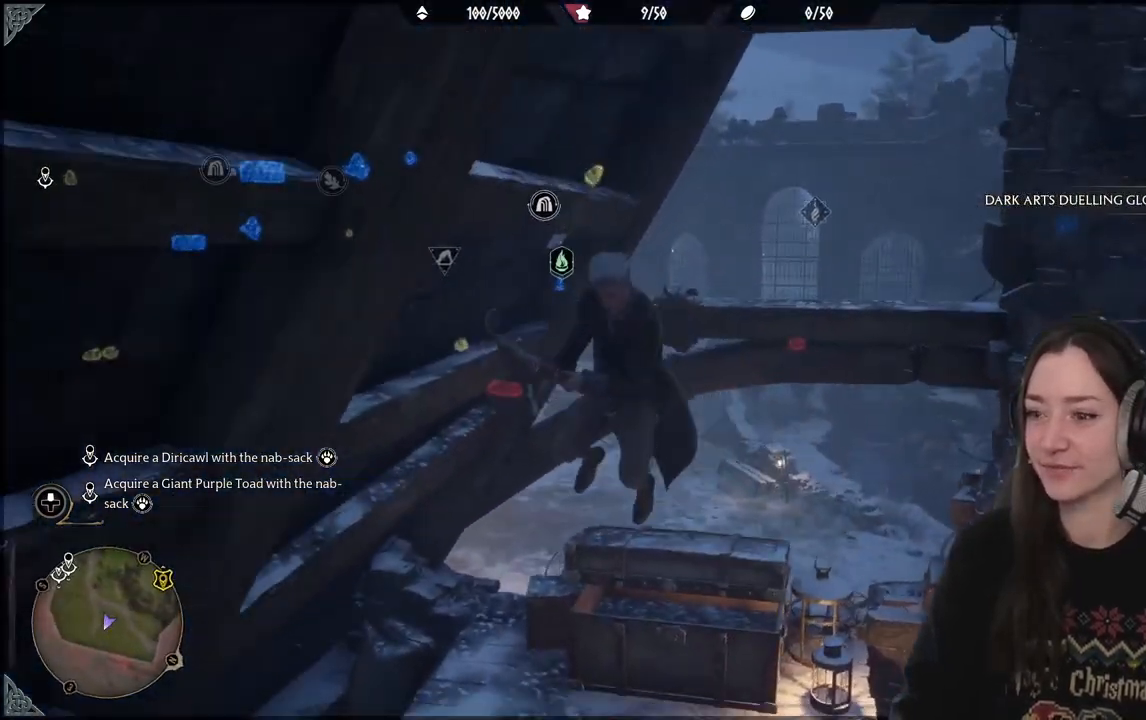
{"buttons": [], "left_stick": "down", "right_stick": "left", "events": [[333, "right_stick", "down-left"], [483, "right_stick", "left"]]}
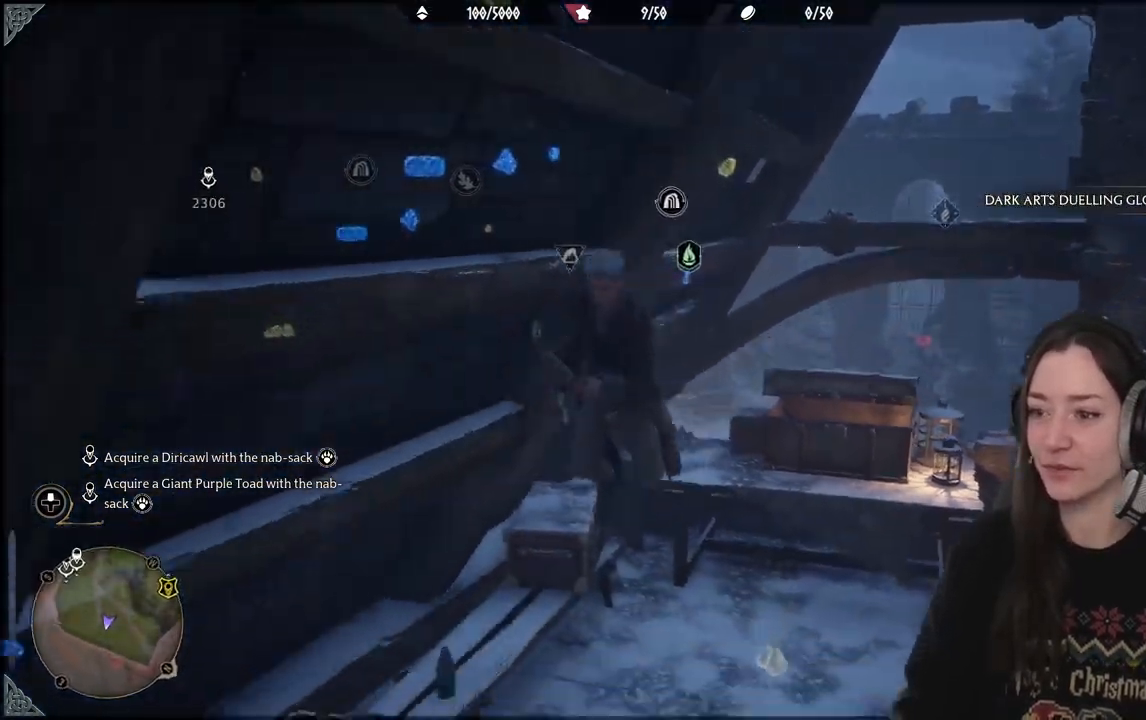
{"buttons": [], "left_stick": "down-left", "right_stick": "center", "events": [[333, "right_stick", "down-left"], [433, "right_stick", "center"], [483, "left_stick", "down-left"]]}
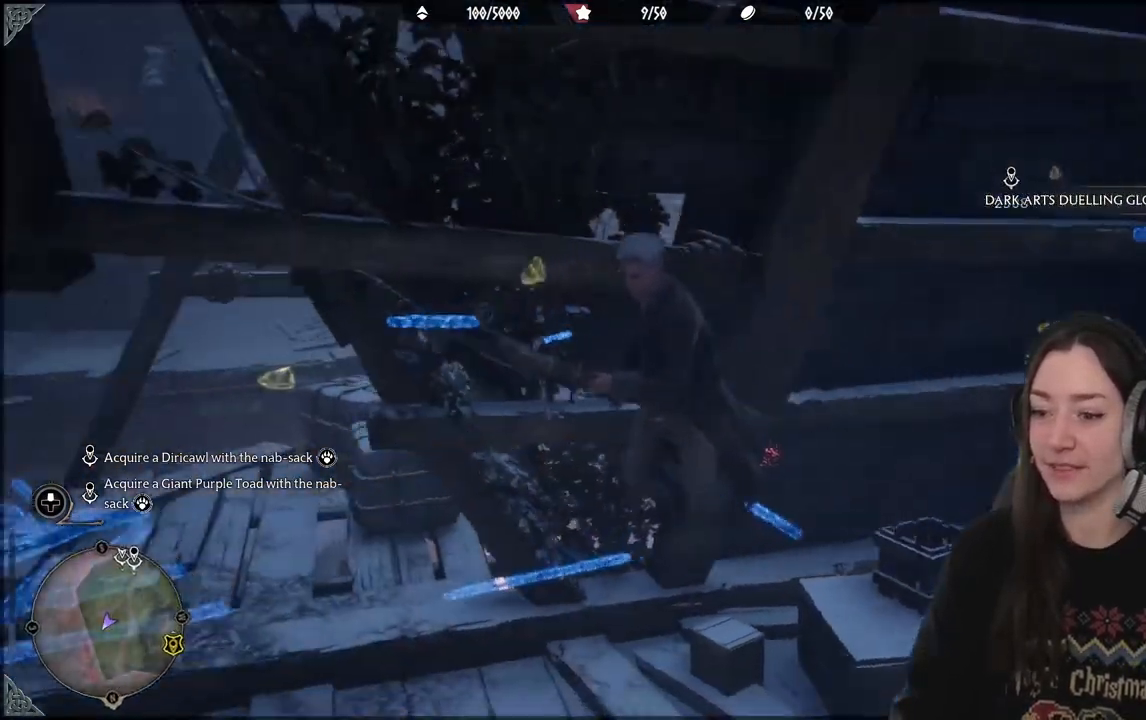
{"buttons": [], "left_stick": "up-left", "right_stick": "center", "events": [[183, "left_stick", "left"], [300, "left_stick", "up-left"]]}
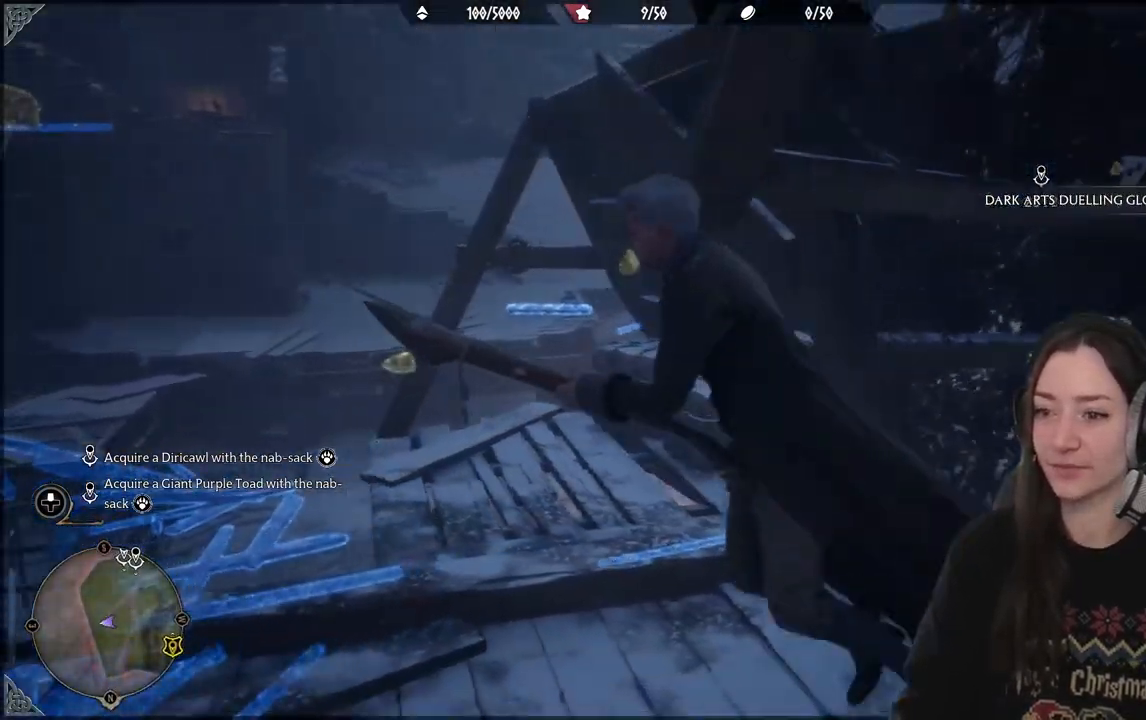
{"buttons": [], "left_stick": "up", "right_stick": "center", "events": [[300, "left_stick", "up"]]}
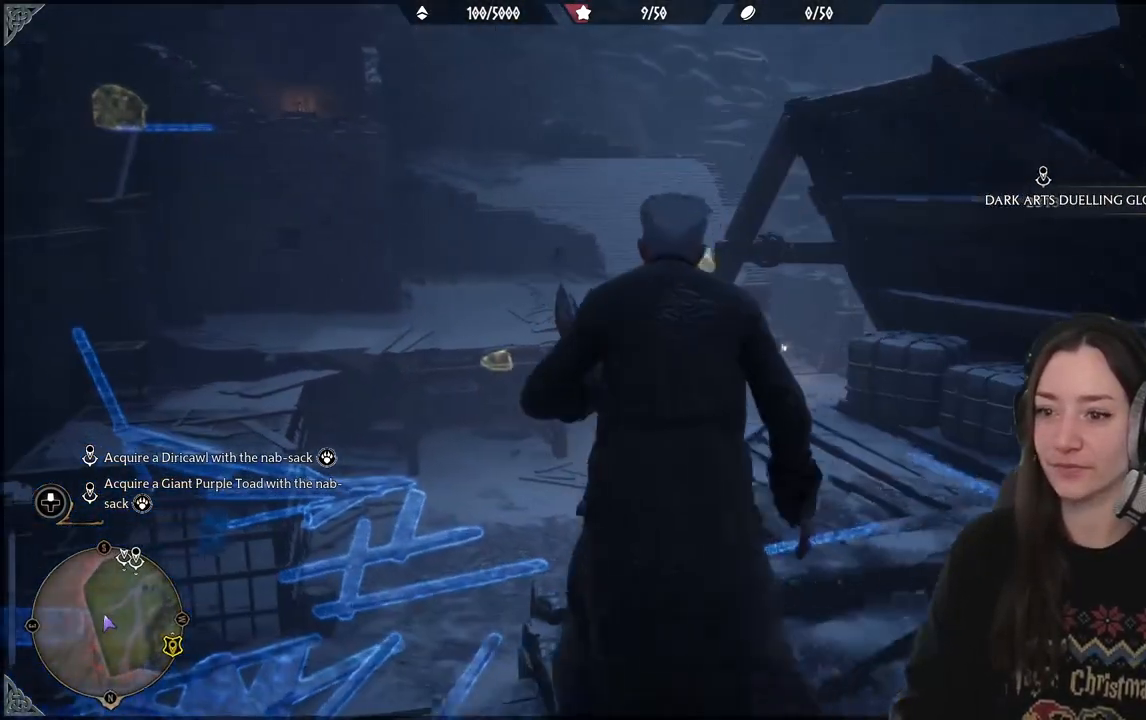
{"buttons": [], "left_stick": "up", "right_stick": "left", "events": [[433, "right_stick", "left"]]}
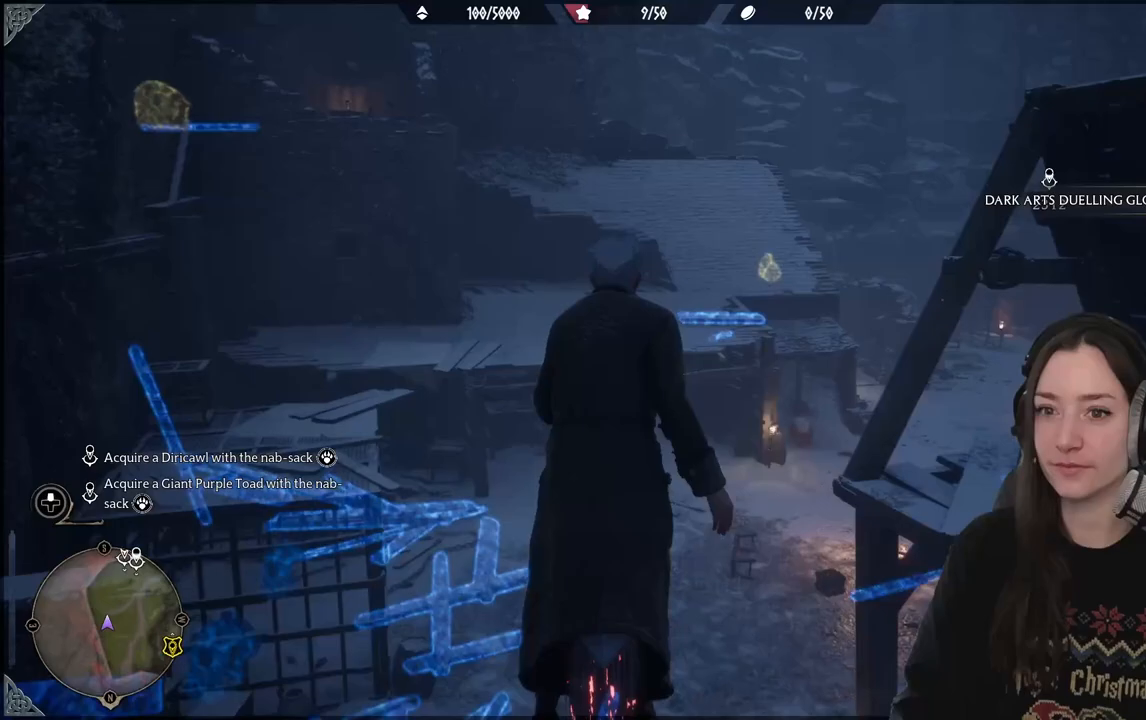
{"buttons": [], "left_stick": "up", "right_stick": "up-left", "events": [[17, "right_stick", "up-left"]]}
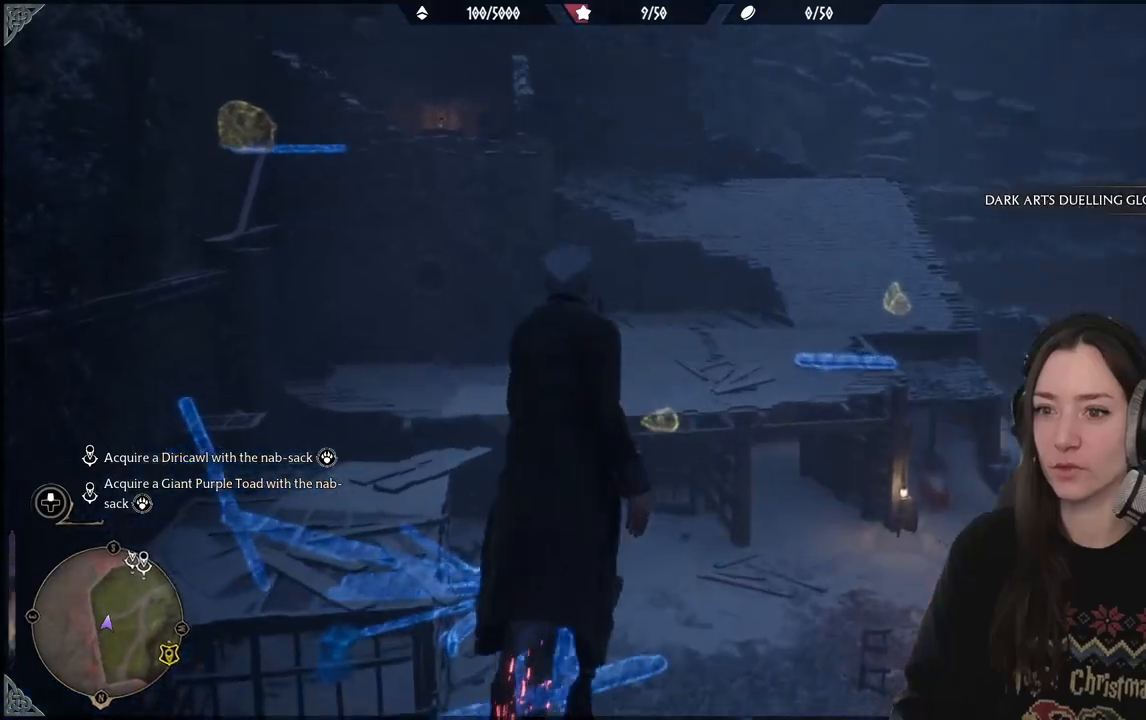
{"buttons": [], "left_stick": "up", "right_stick": "left", "events": [[417, "right_stick", "left"]]}
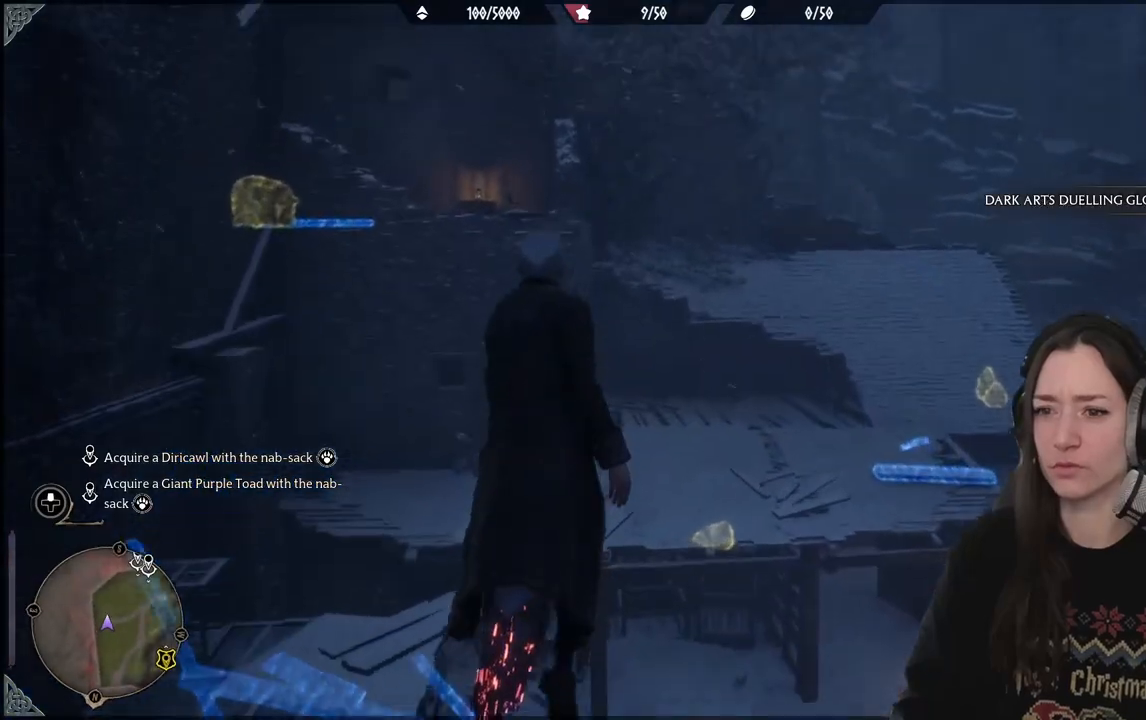
{"buttons": [], "left_stick": "up", "right_stick": "left", "events": []}
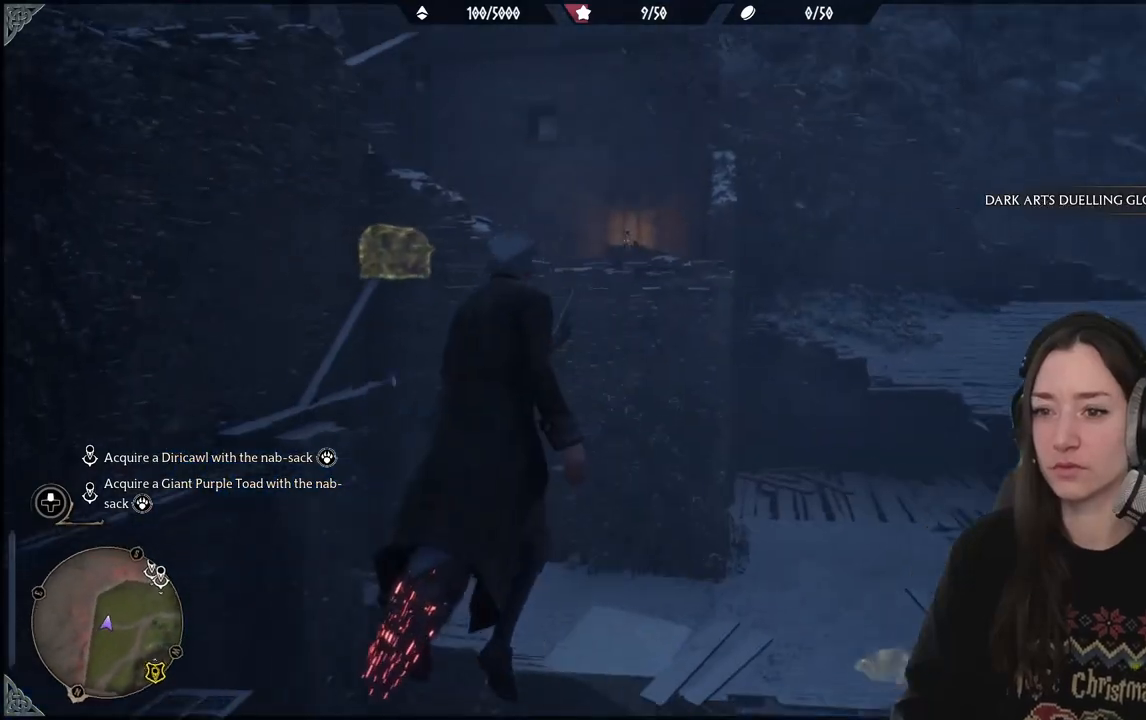
{"buttons": [], "left_stick": "up", "right_stick": "up-left", "events": [[200, "right_stick", "up-left"]]}
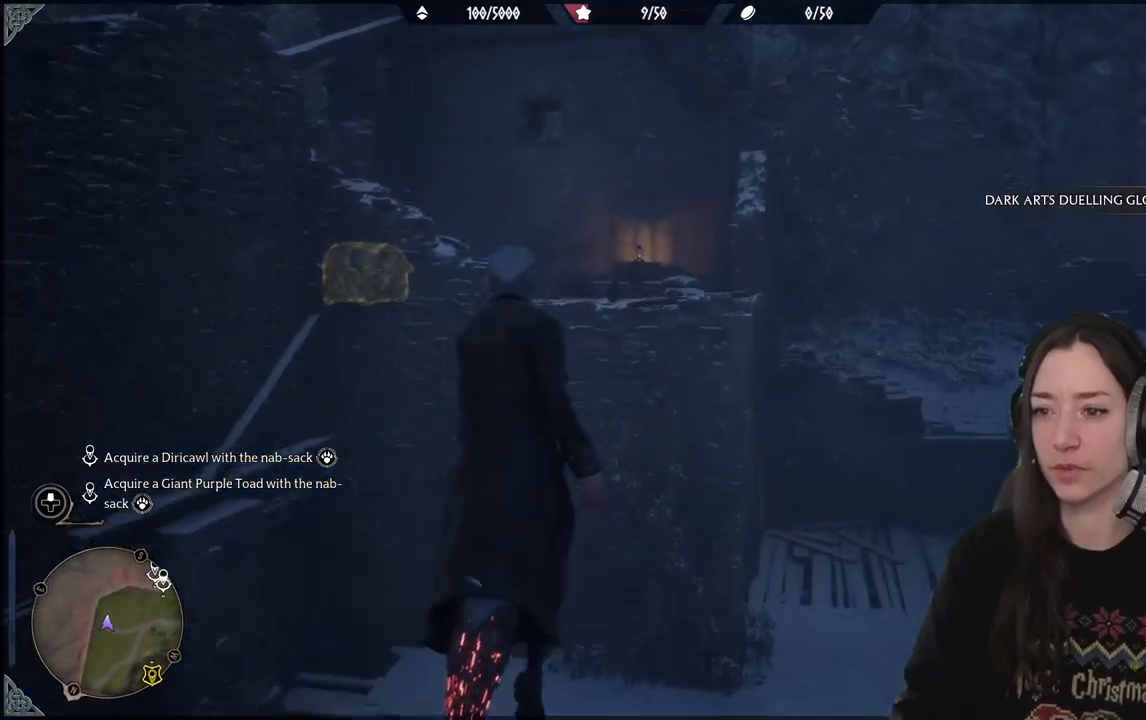
{"buttons": [], "left_stick": "up", "right_stick": "up-left", "events": []}